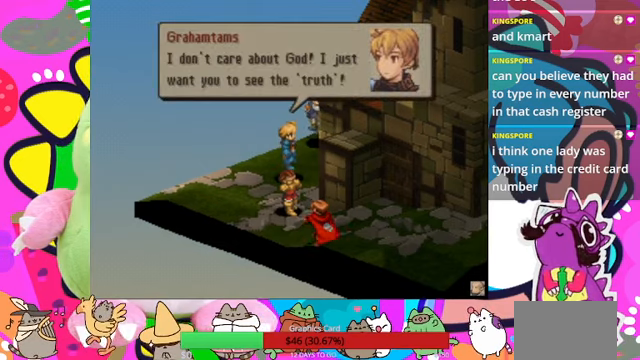
Gameplay with a controller (PlayStation layout); each line is a JSON object with the inputs held at the frame after it. "events" lists button and stick changes between this image and that frame as [ms after this image, input, new state], when the widget could be followed in between. Not read: L3 R3 left_stick right_stick.
{"buttons": [], "events": [[300, "CIRCLE", "down"], [433, "CIRCLE", "up"]]}
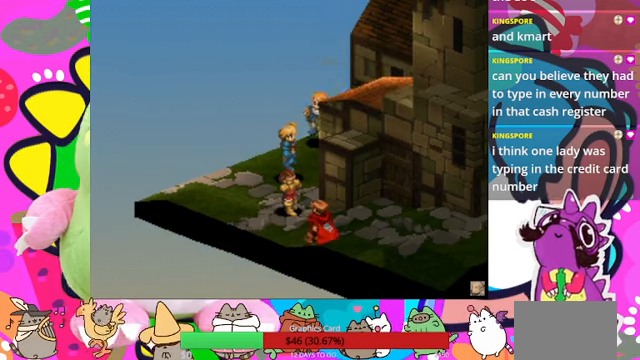
{"buttons": [], "events": []}
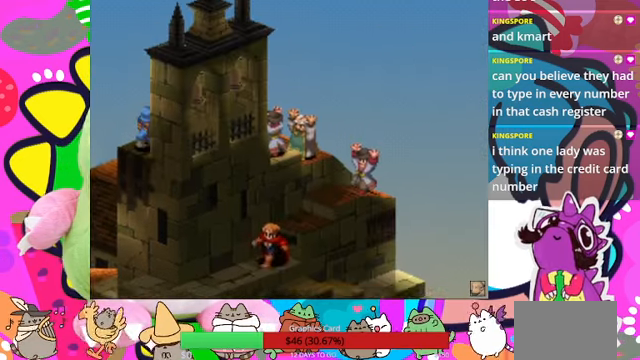
{"buttons": [], "events": []}
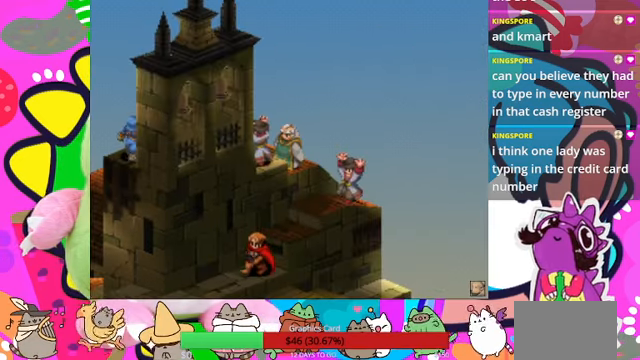
{"buttons": [], "events": []}
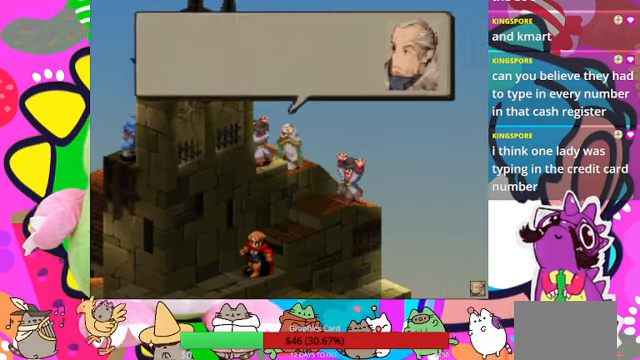
{"buttons": [], "events": []}
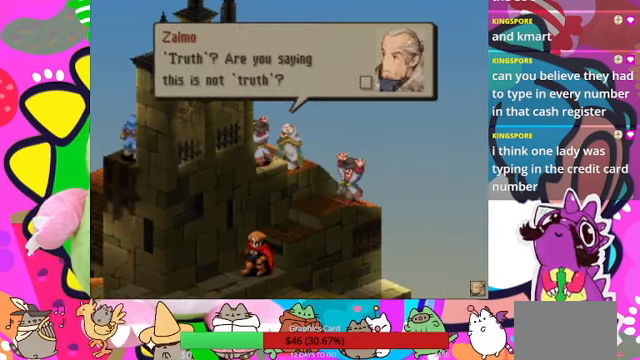
{"buttons": [], "events": []}
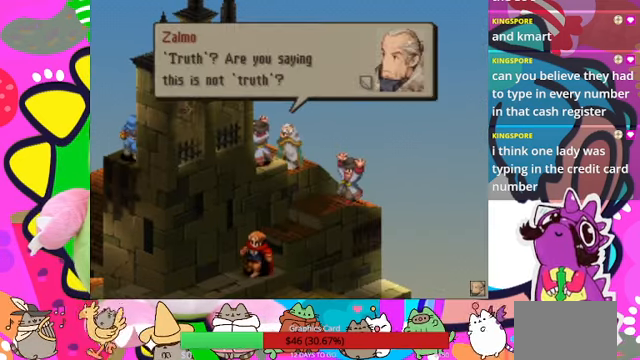
{"buttons": [], "events": [[267, "CIRCLE", "down"], [500, "CIRCLE", "up"]]}
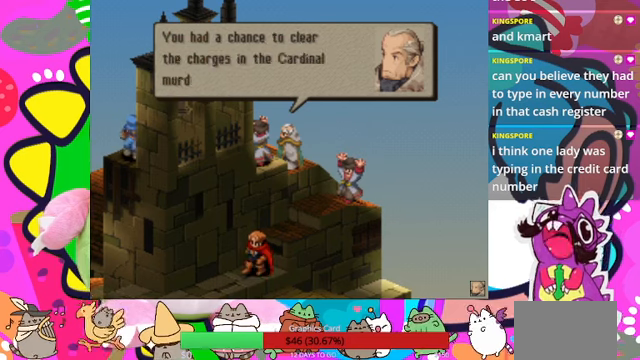
{"buttons": [], "events": []}
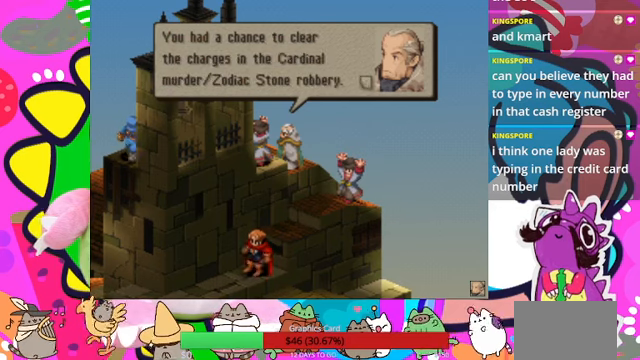
{"buttons": [], "events": []}
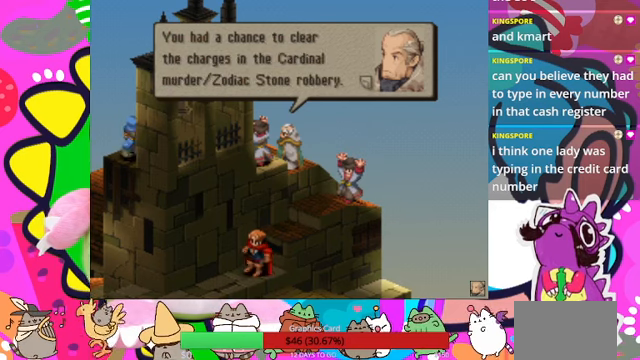
{"buttons": [], "events": []}
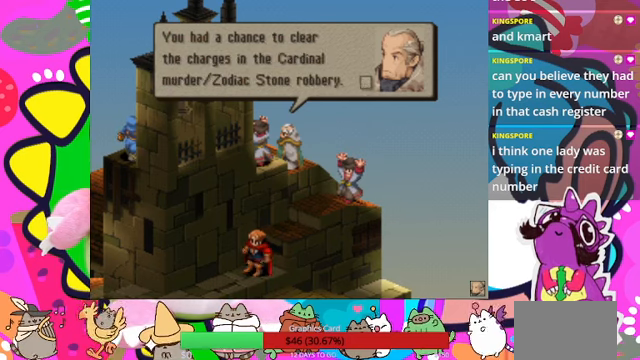
{"buttons": [], "events": []}
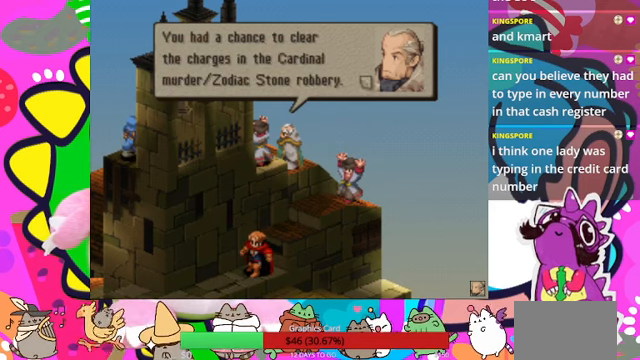
{"buttons": [], "events": []}
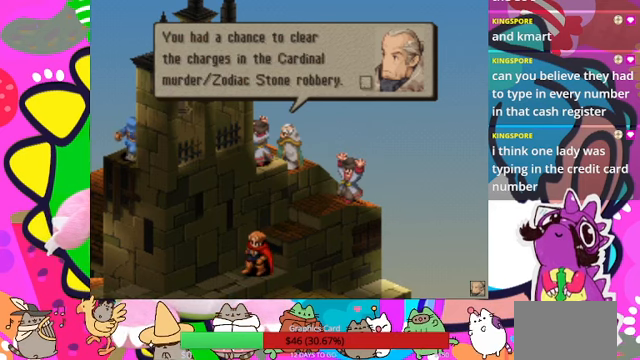
{"buttons": [], "events": []}
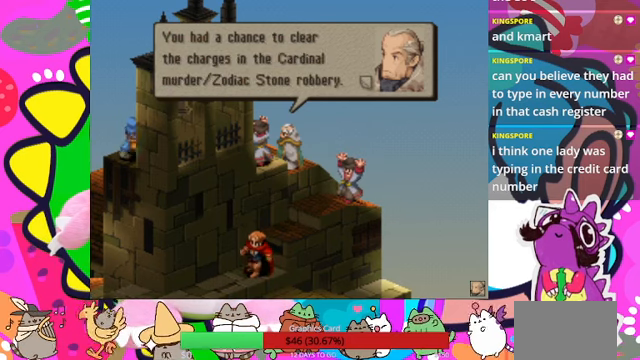
{"buttons": [], "events": [[200, "CIRCLE", "down"], [366, "CIRCLE", "up"]]}
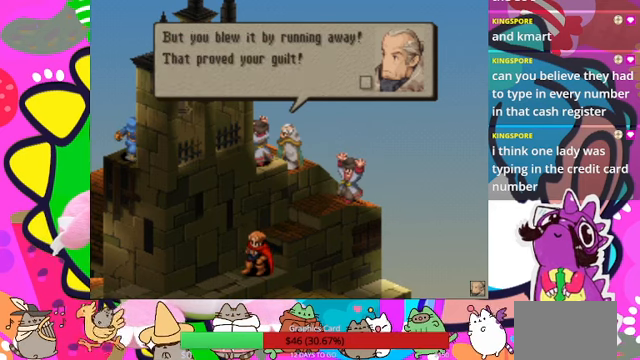
{"buttons": [], "events": []}
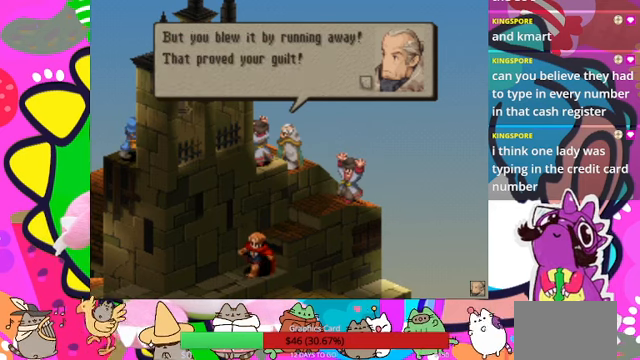
{"buttons": [], "events": [[100, "SQUARE", "down"], [200, "SQUARE", "up"]]}
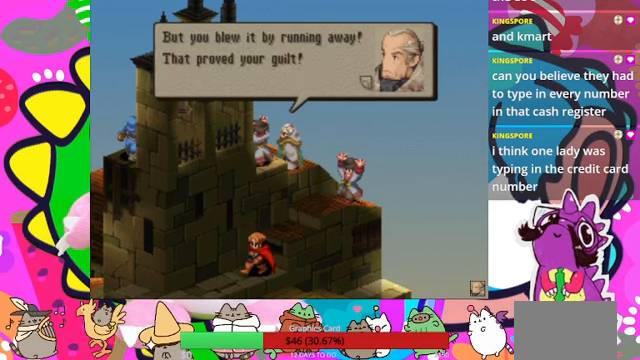
{"buttons": [], "events": []}
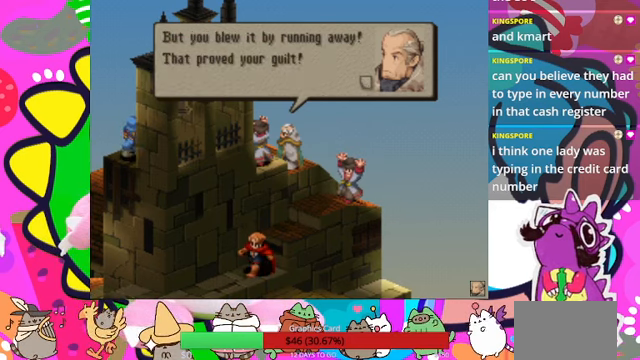
{"buttons": ["CIRCLE"], "events": [[500, "CIRCLE", "down"]]}
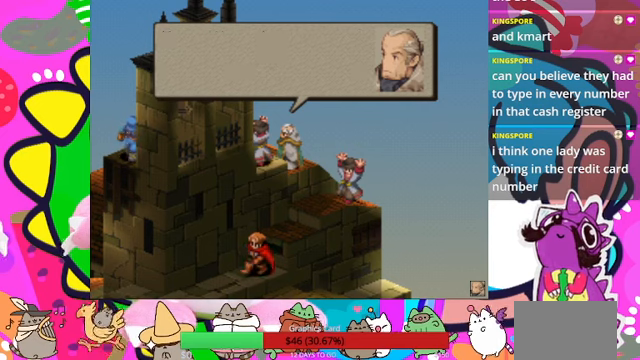
{"buttons": [], "events": [[134, "CIRCLE", "up"]]}
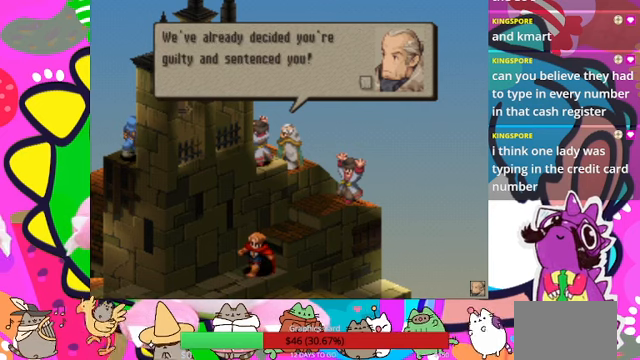
{"buttons": [], "events": []}
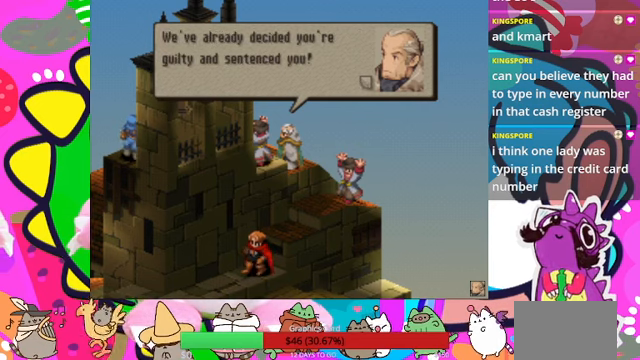
{"buttons": [], "events": []}
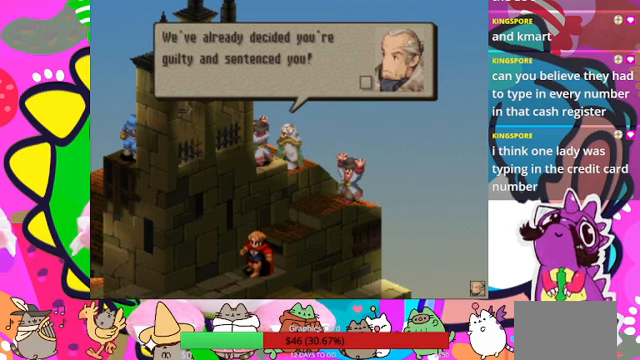
{"buttons": [], "events": []}
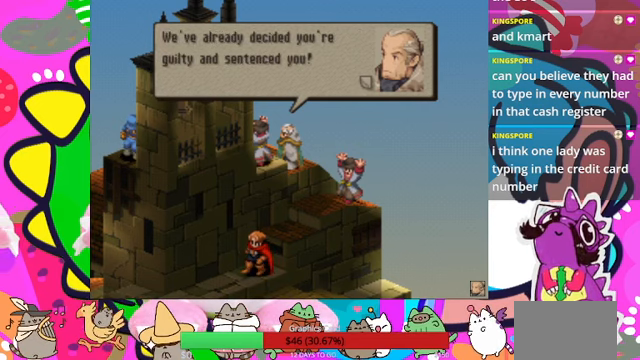
{"buttons": [], "events": []}
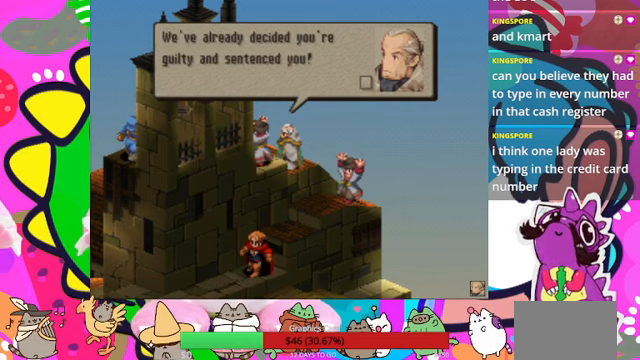
{"buttons": [], "events": []}
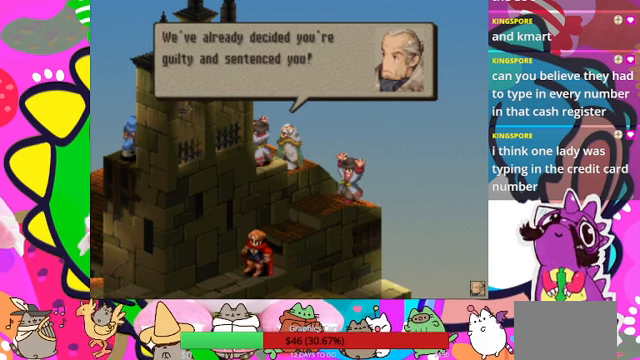
{"buttons": [], "events": [[34, "CIRCLE", "down"], [167, "CIRCLE", "up"]]}
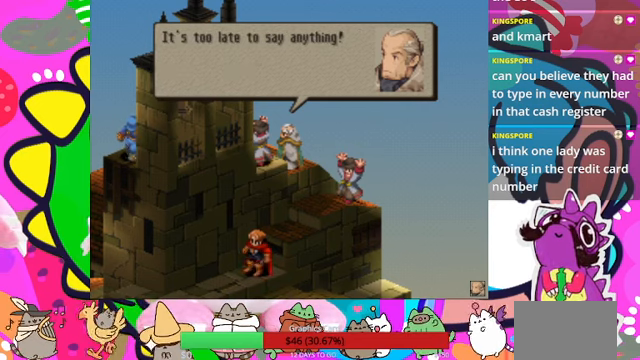
{"buttons": [], "events": []}
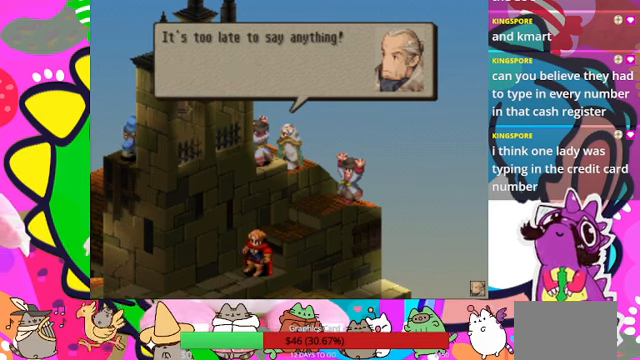
{"buttons": [], "events": []}
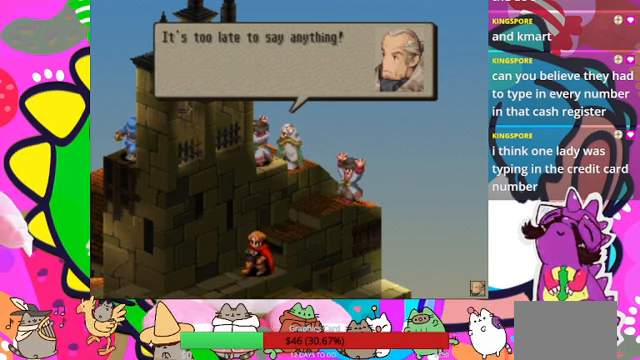
{"buttons": [], "events": [[300, "CIRCLE", "down"], [434, "CIRCLE", "up"]]}